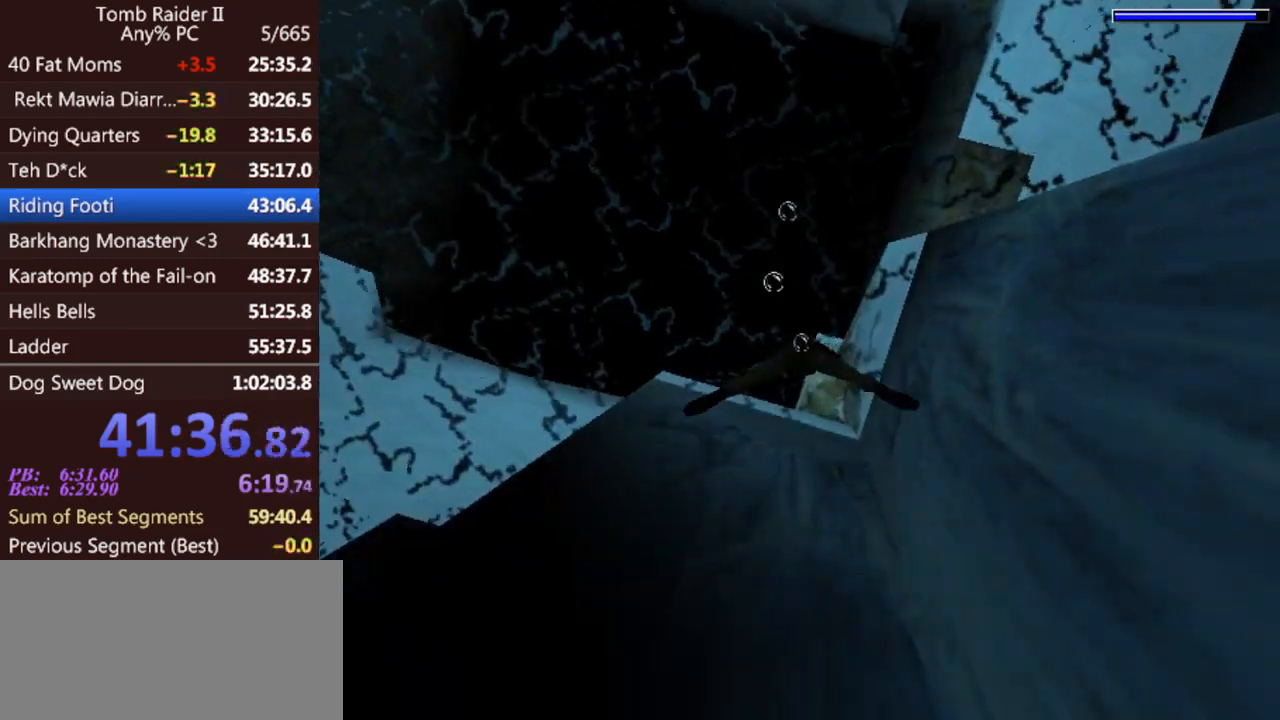
Gameplay with keyboard; each line is a JSON object with the keys held at the frame after it. "events" lists presses ("down") and releases ("up") of "0", "1", "2", "3", "4", "5", "6", "7", "8", "9", "act", "crouch", "dash", "down", "flare", "gun", "inv", "jump", "left", "look", "right", "roll", "sl", "sr", "up" and "walk" between this image and that frame as [ms after this image, input, new state], when the widget could be followed in between. No other keys are recorded. Mouse input is not recorded. Key names are as the overlay labels them; some are game actions (e.g. jump) rather than physical keys. Not read: other_keys.
{"keys": ["jump", "left", "up"], "events": [[167, "up", "down"], [467, "left", "down"]]}
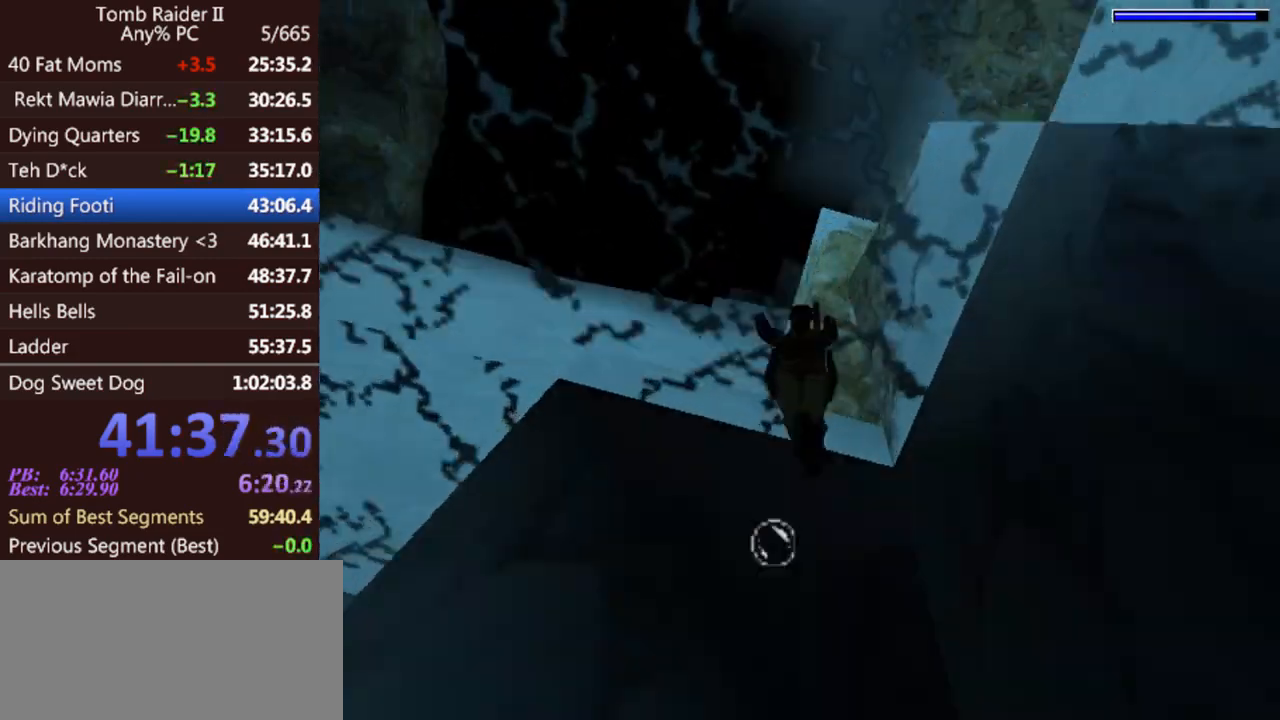
{"keys": ["act", "up"], "events": [[67, "act", "down"], [67, "left", "up"], [167, "jump", "up"]]}
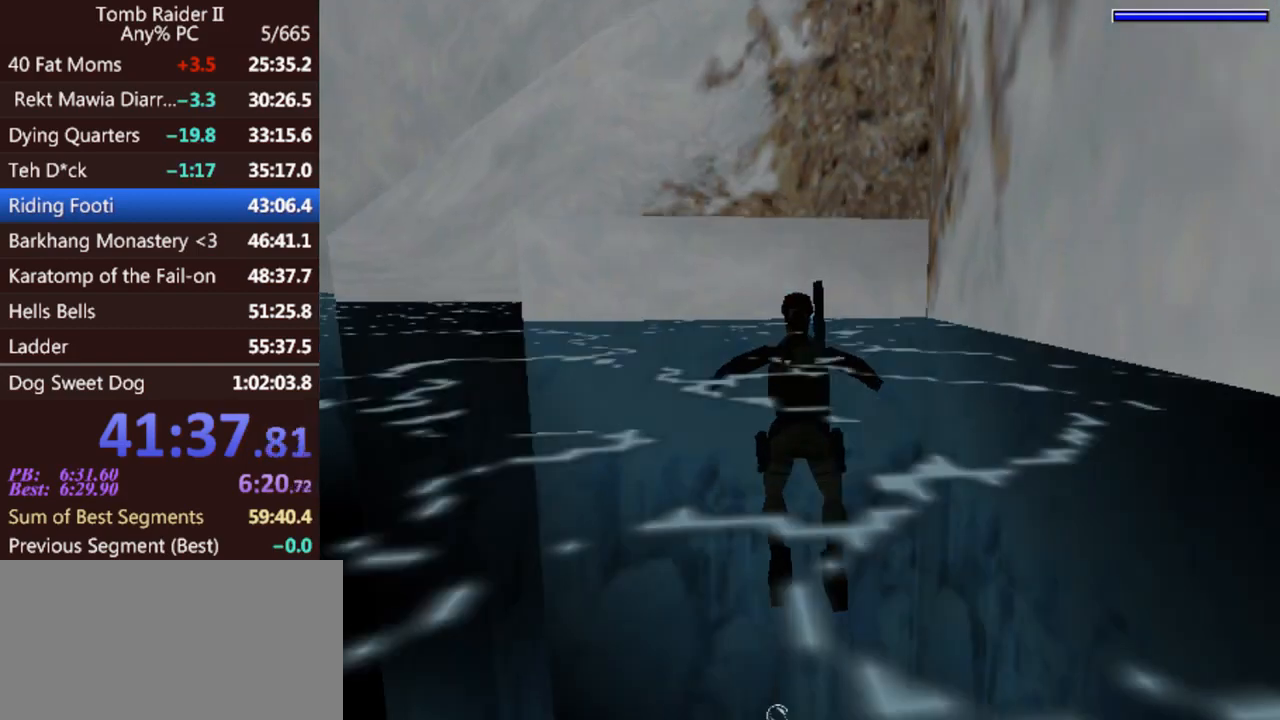
{"keys": ["act", "up"], "events": []}
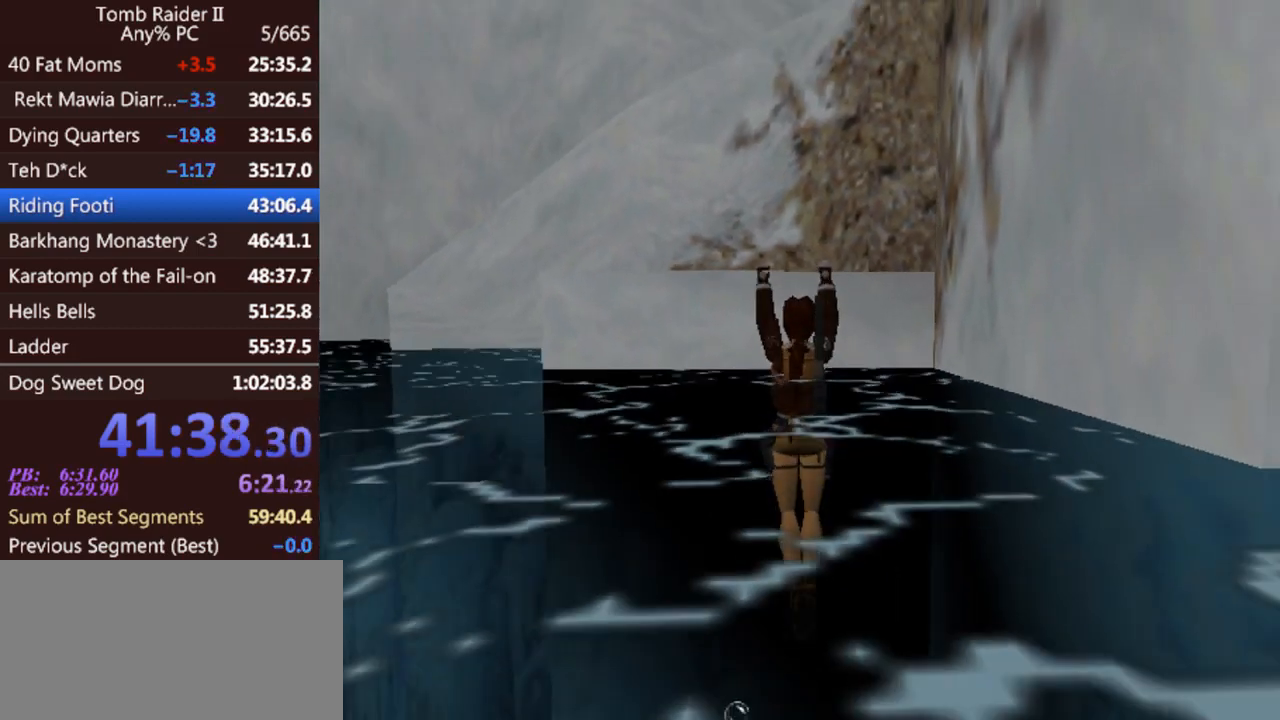
{"keys": [], "events": [[167, "act", "up"], [167, "up", "up"], [367, "1", "down"], [467, "1", "up"]]}
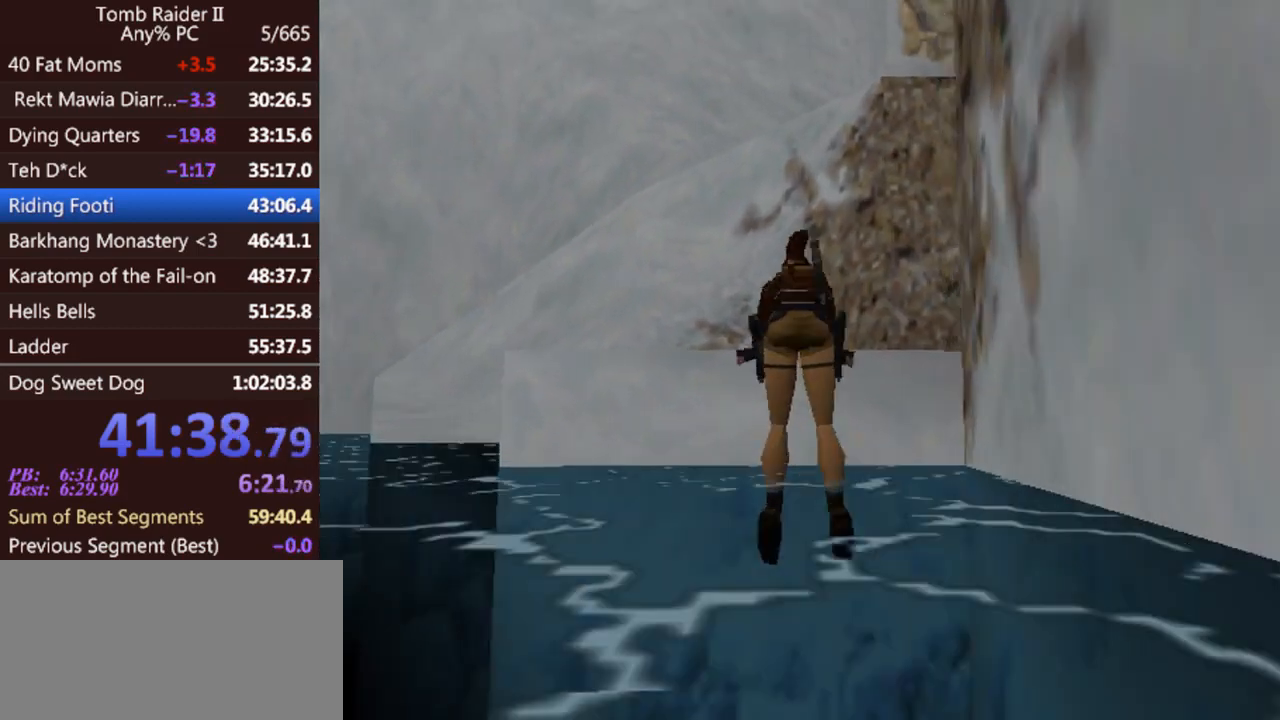
{"keys": [], "events": []}
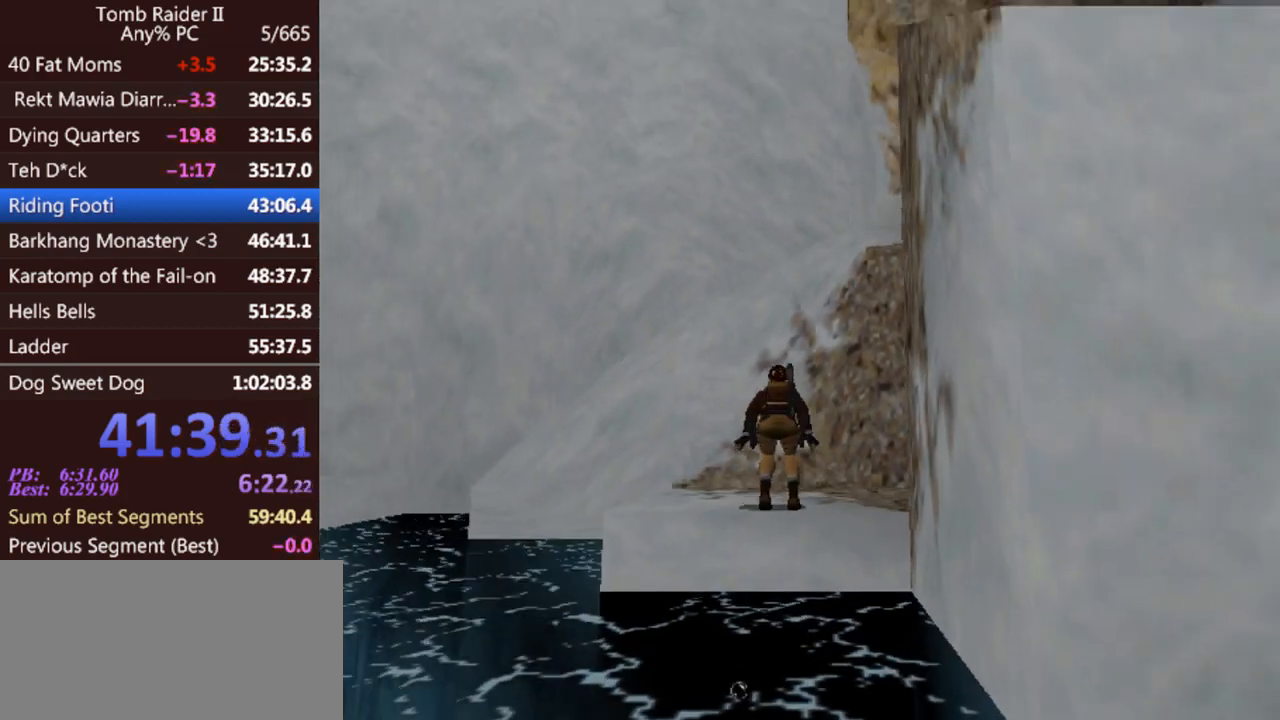
{"keys": [], "events": []}
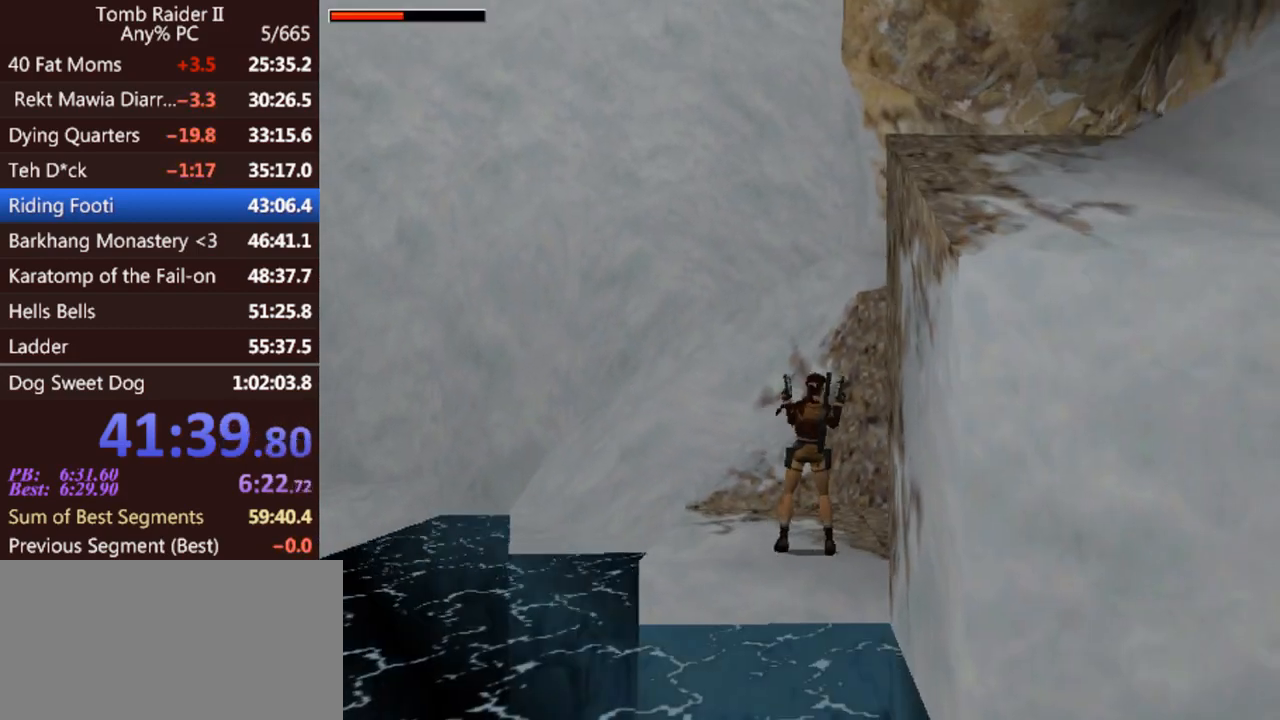
{"keys": ["up"], "events": [[267, "gun", "down"], [267, "up", "down"], [400, "gun", "up"]]}
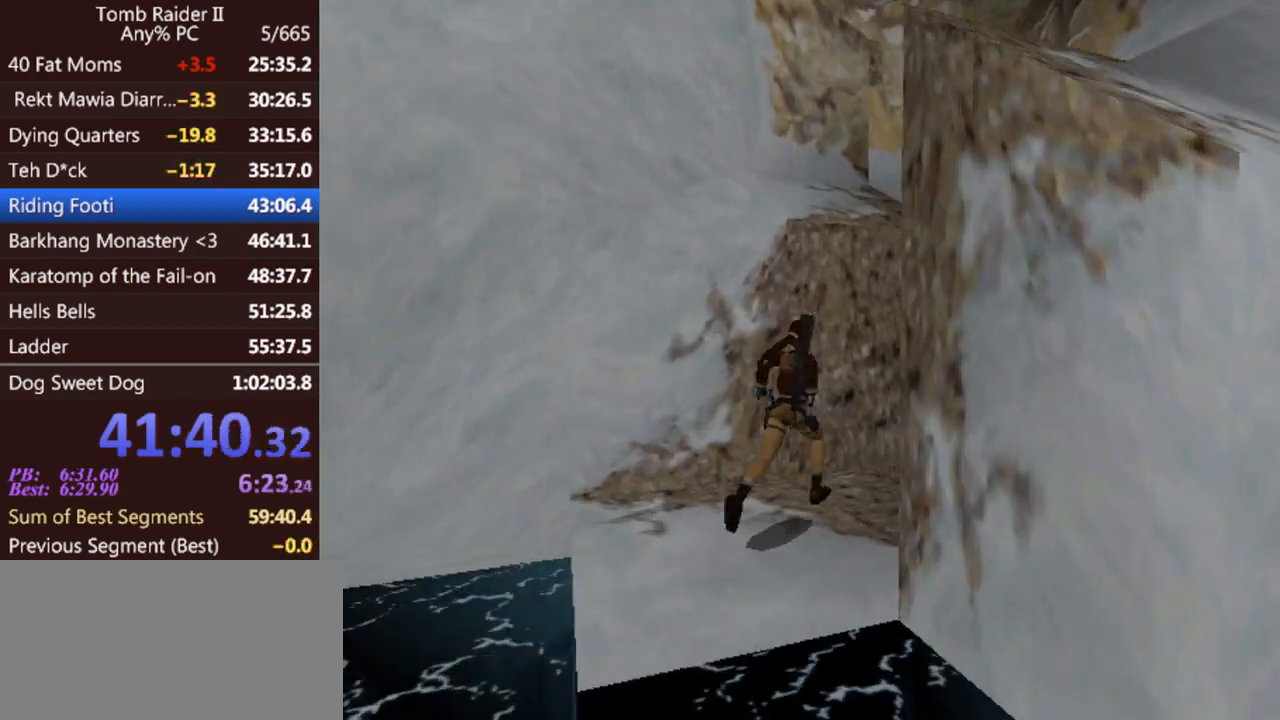
{"keys": ["left", "up"], "events": [[167, "left", "down"]]}
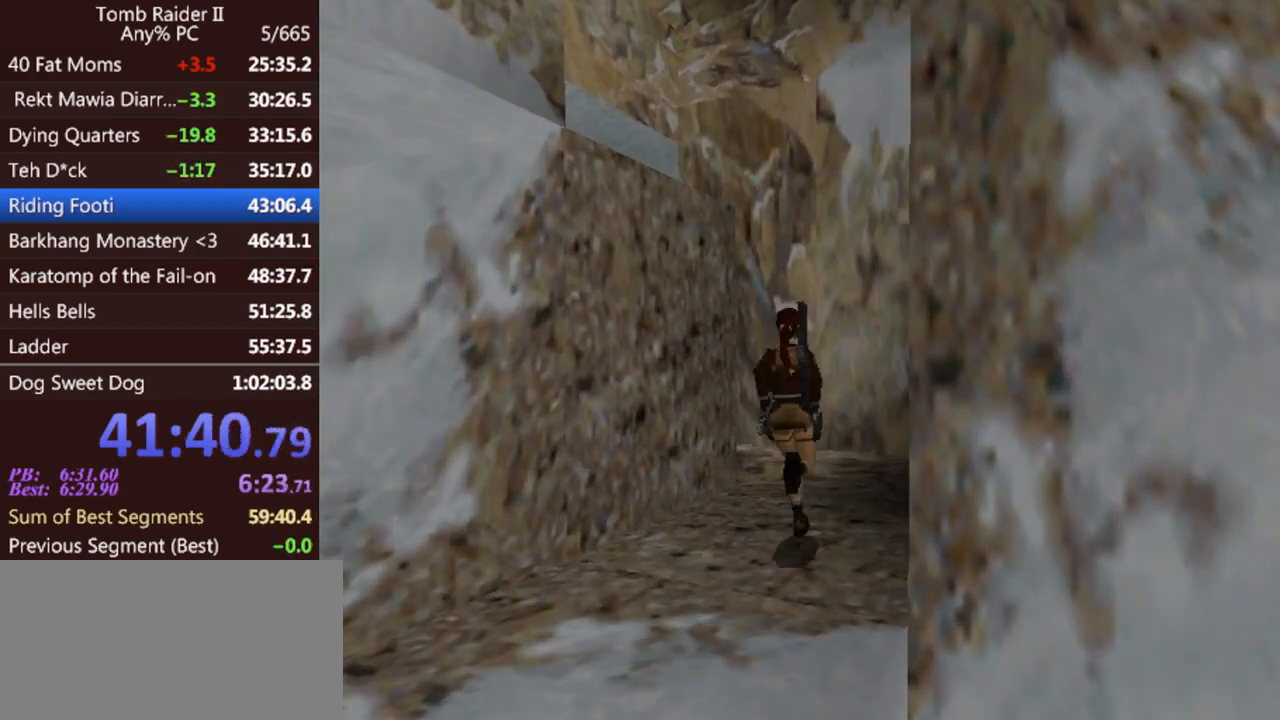
{"keys": ["left", "up"], "events": [[167, "jump", "down"], [400, "jump", "up"]]}
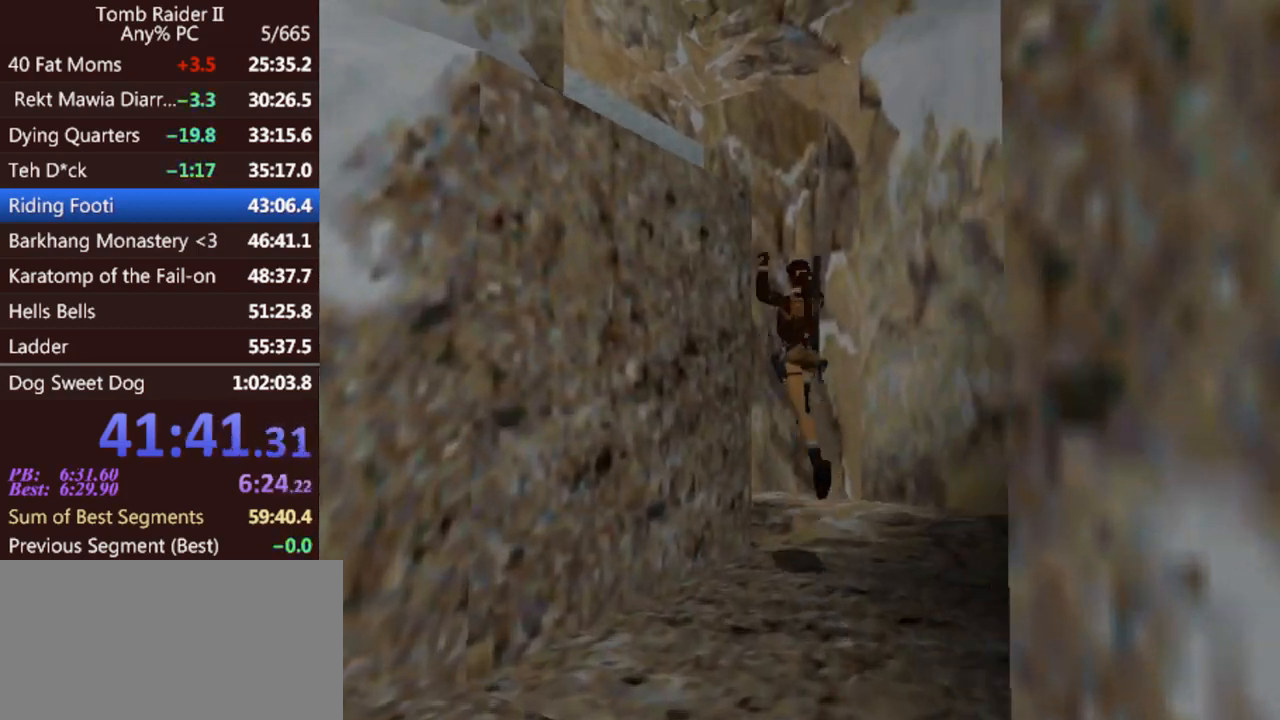
{"keys": ["left", "up"], "events": []}
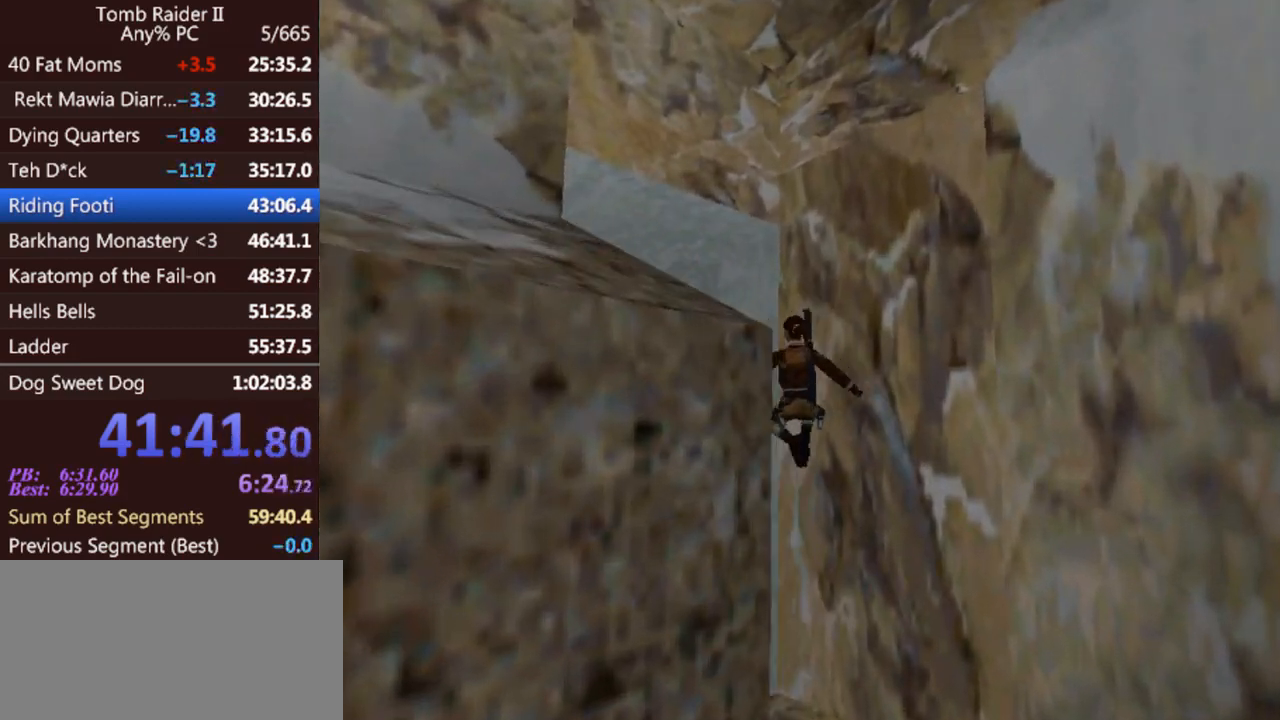
{"keys": ["jump", "up"], "events": [[300, "jump", "down"], [367, "left", "up"]]}
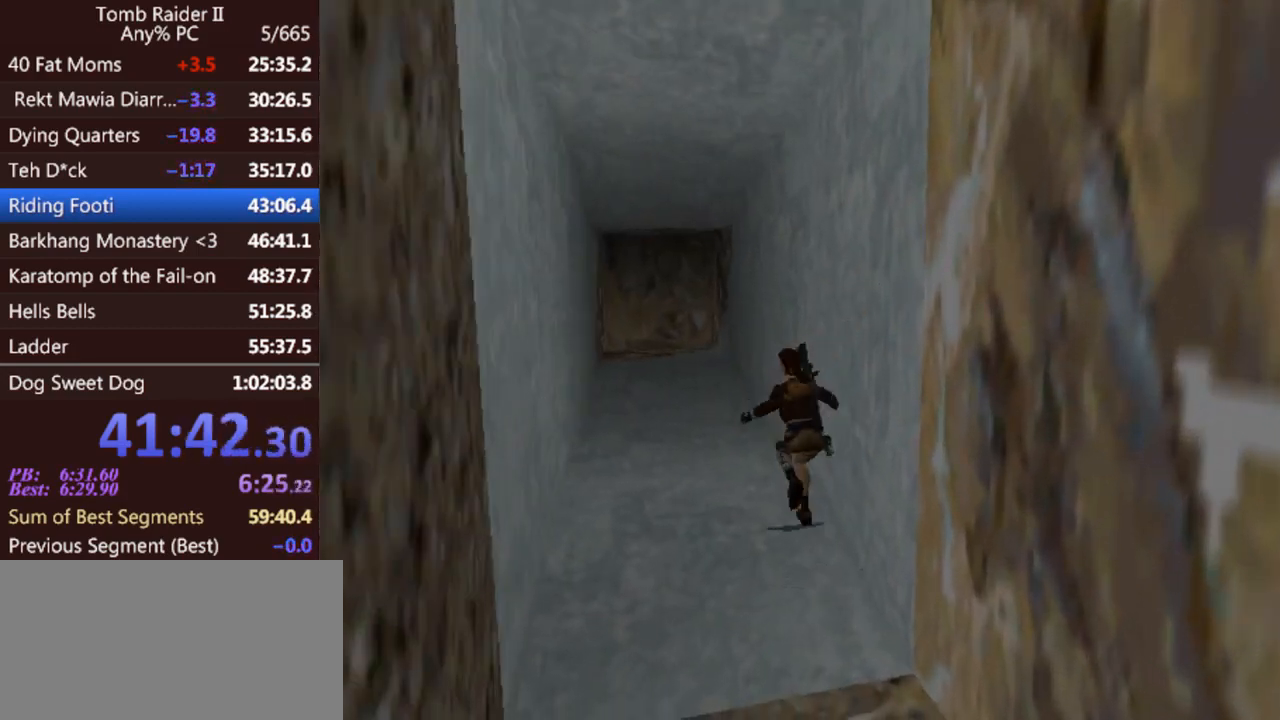
{"keys": ["jump", "left", "up"], "events": [[133, "left", "down"]]}
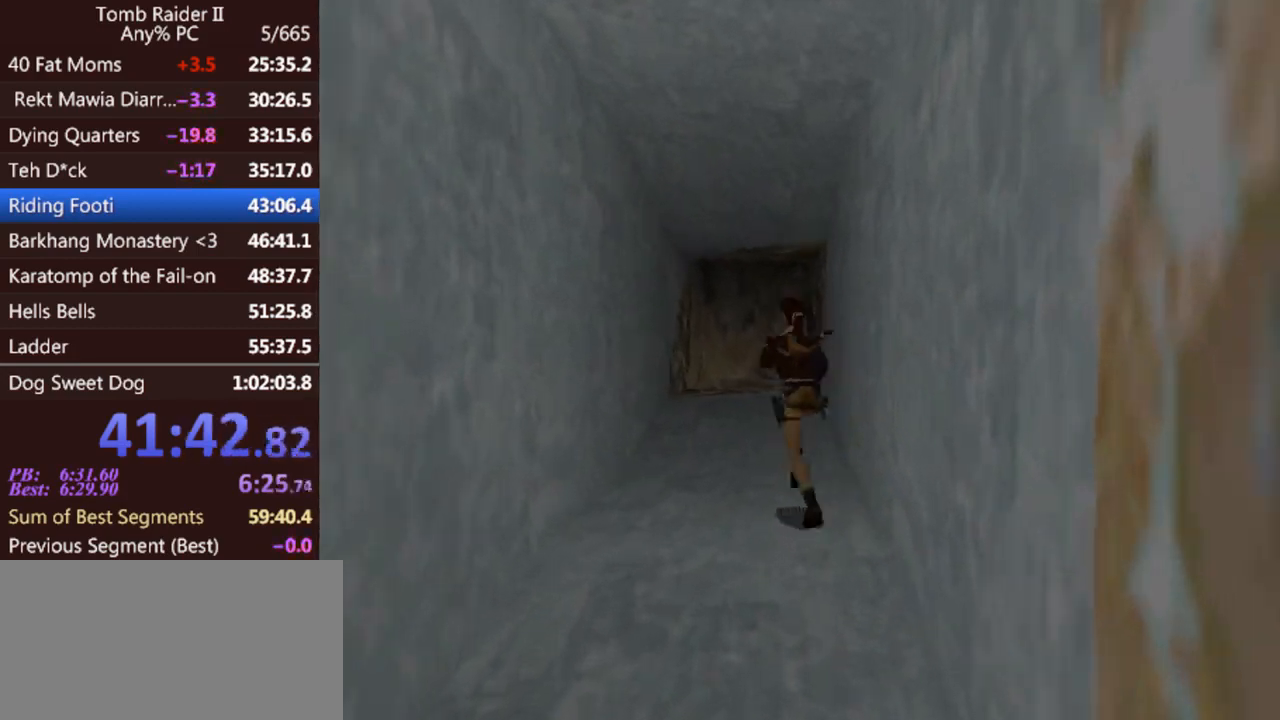
{"keys": ["up"], "events": [[67, "jump", "up"], [100, "left", "up"], [233, "right", "down"], [333, "right", "up"]]}
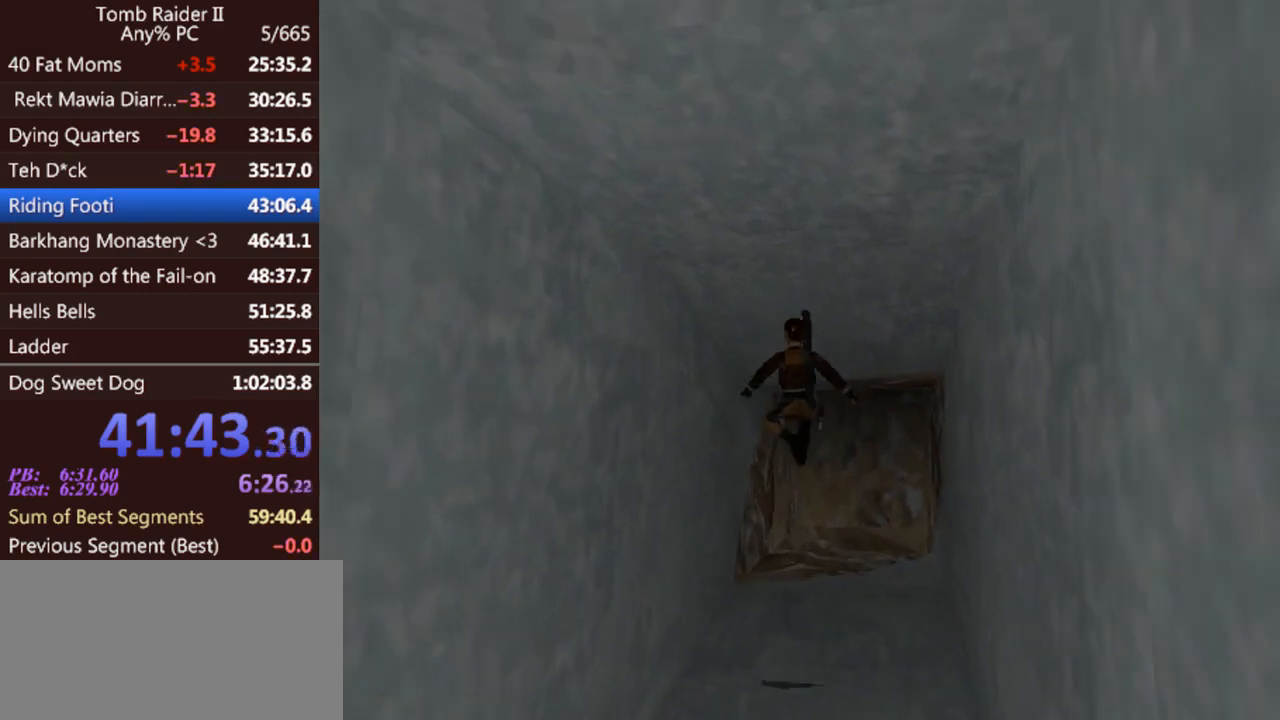
{"keys": ["up"], "events": []}
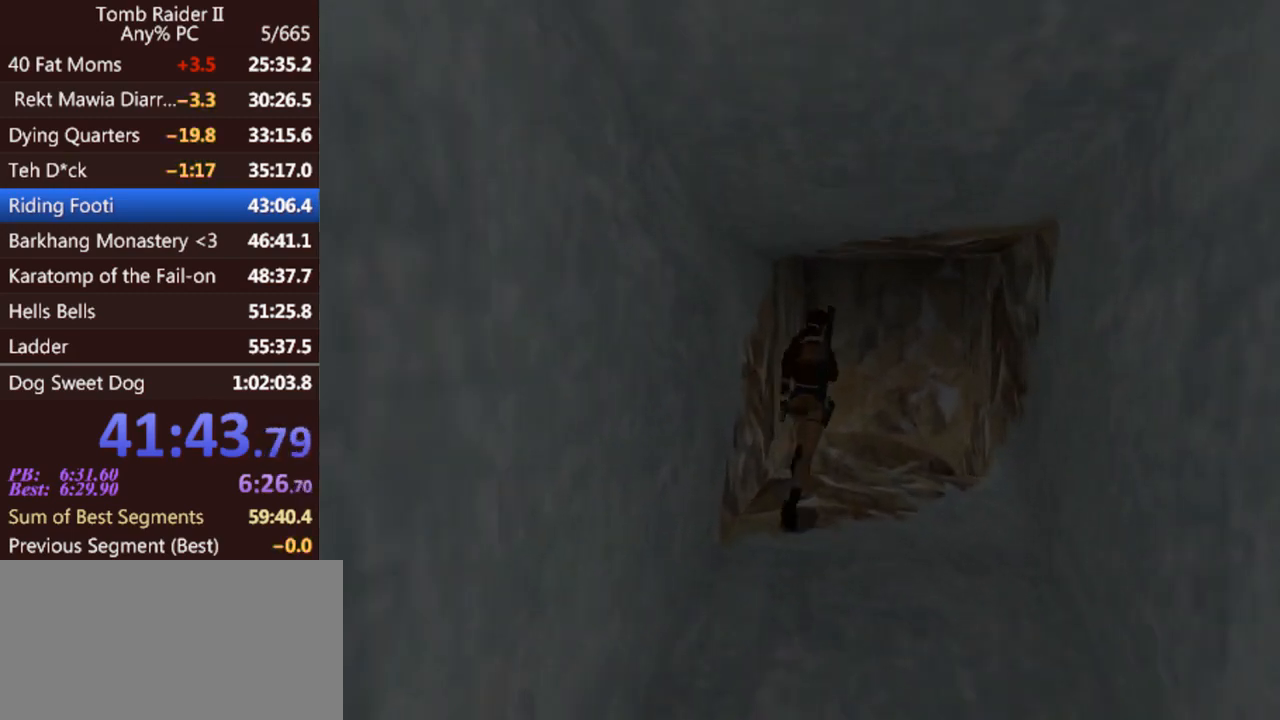
{"keys": ["up"], "events": []}
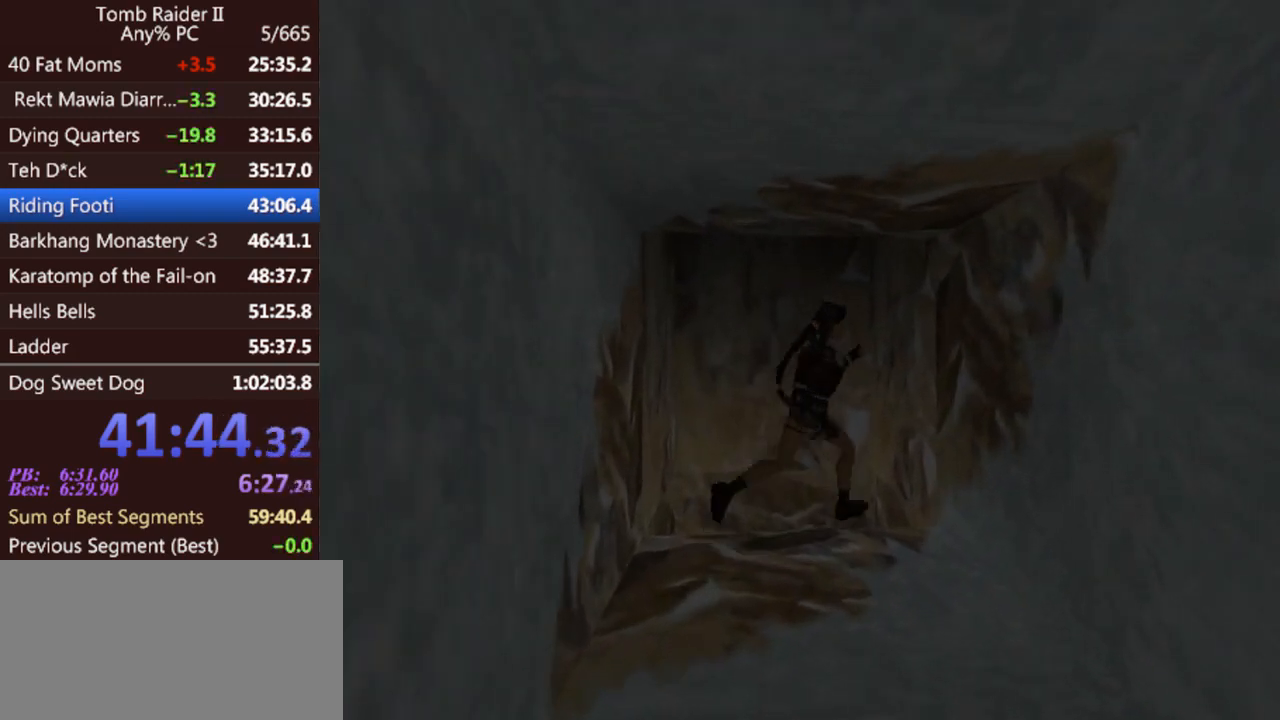
{"keys": ["up"], "events": [[133, "act", "down"], [433, "act", "up"]]}
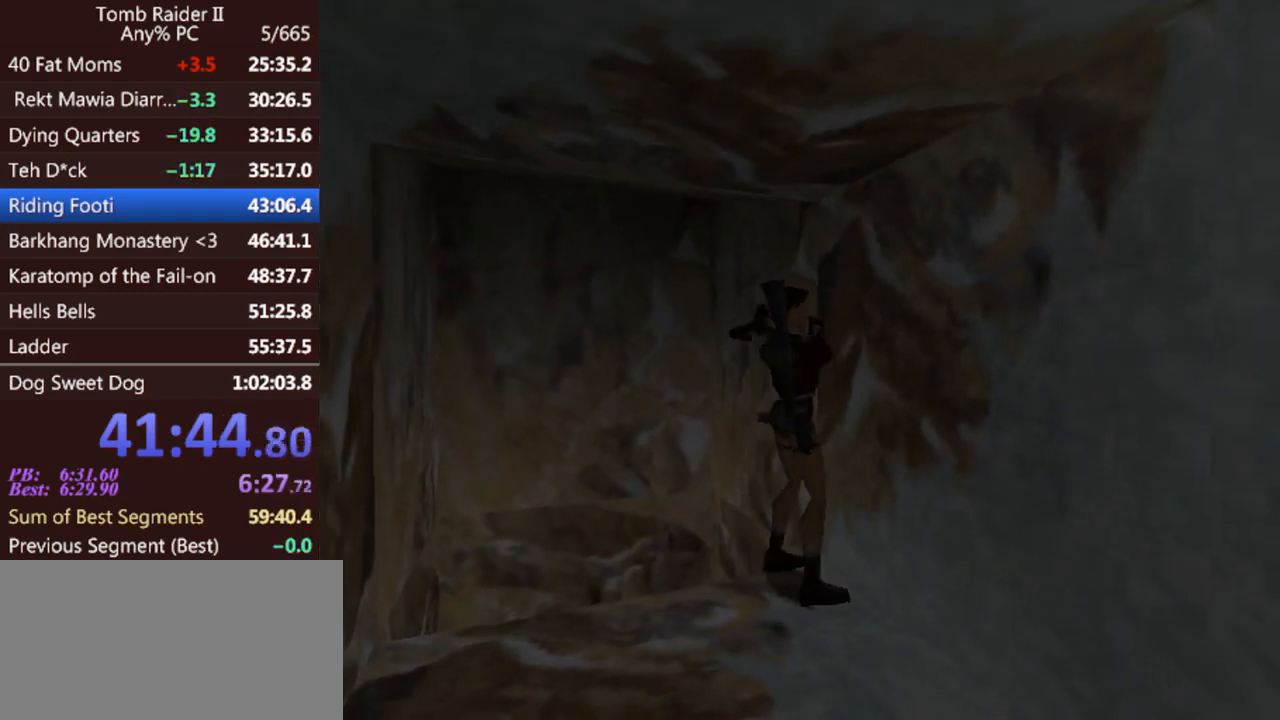
{"keys": [], "events": [[33, "up", "up"], [200, "up", "down"], [267, "left", "down"], [300, "up", "up"], [500, "left", "up"]]}
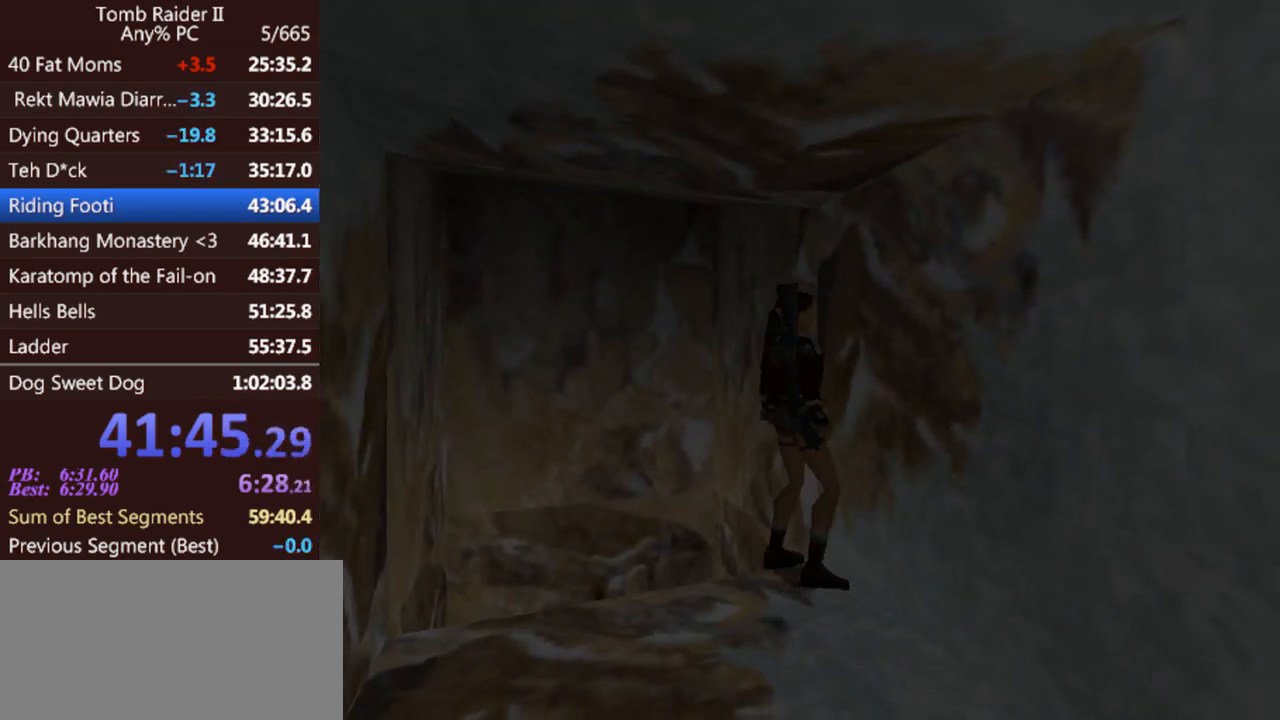
{"keys": [], "events": [[167, "down", "down"], [400, "down", "up"]]}
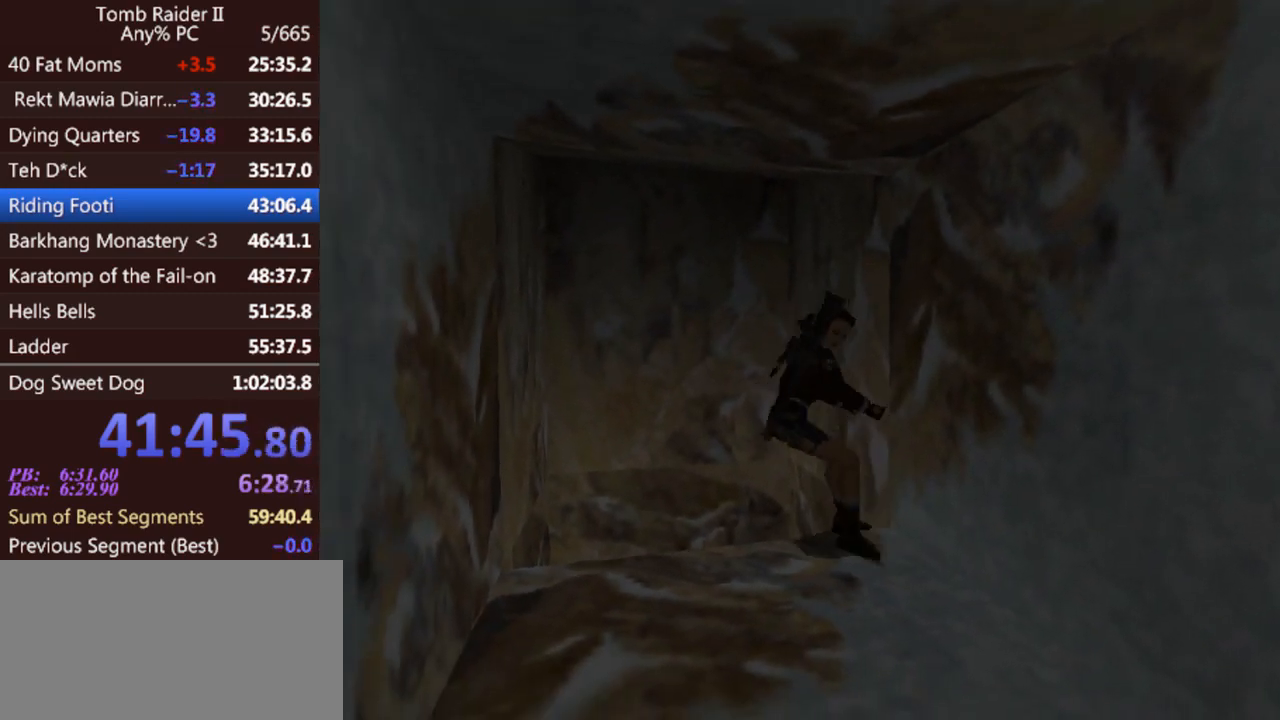
{"keys": ["left", "up"], "events": [[167, "left", "down"], [167, "up", "down"]]}
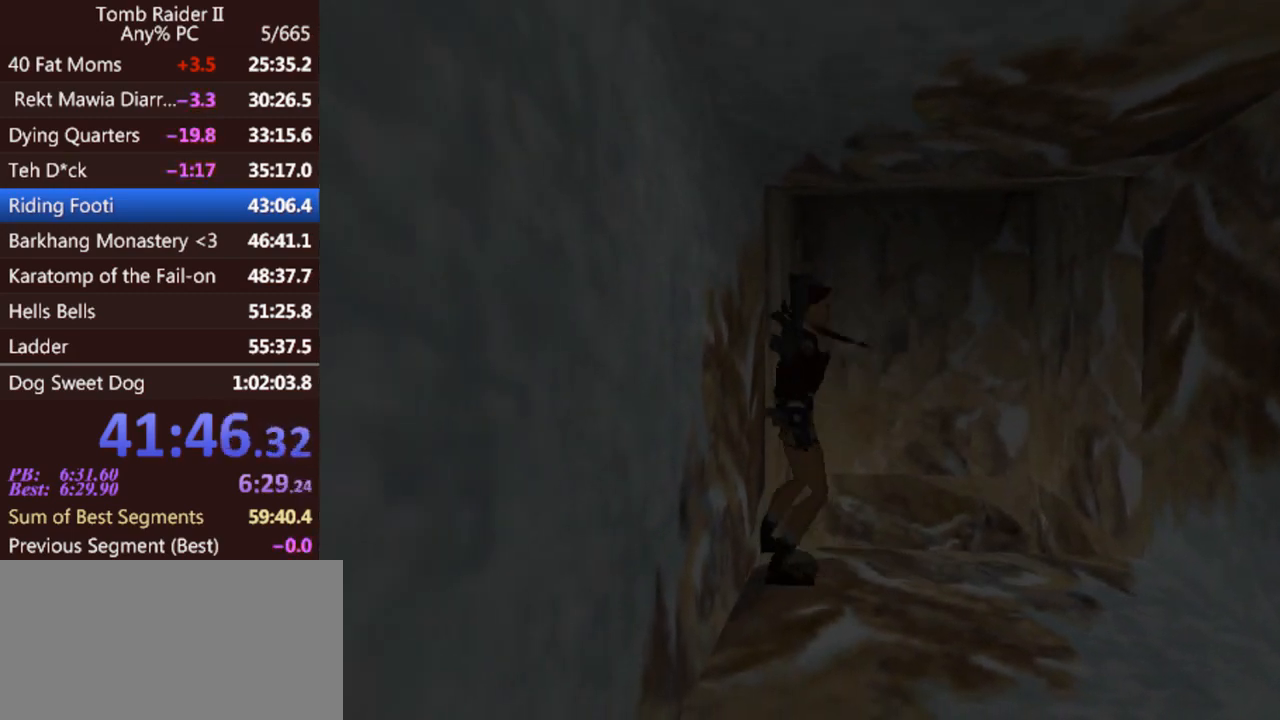
{"keys": ["up"], "events": [[133, "left", "up"]]}
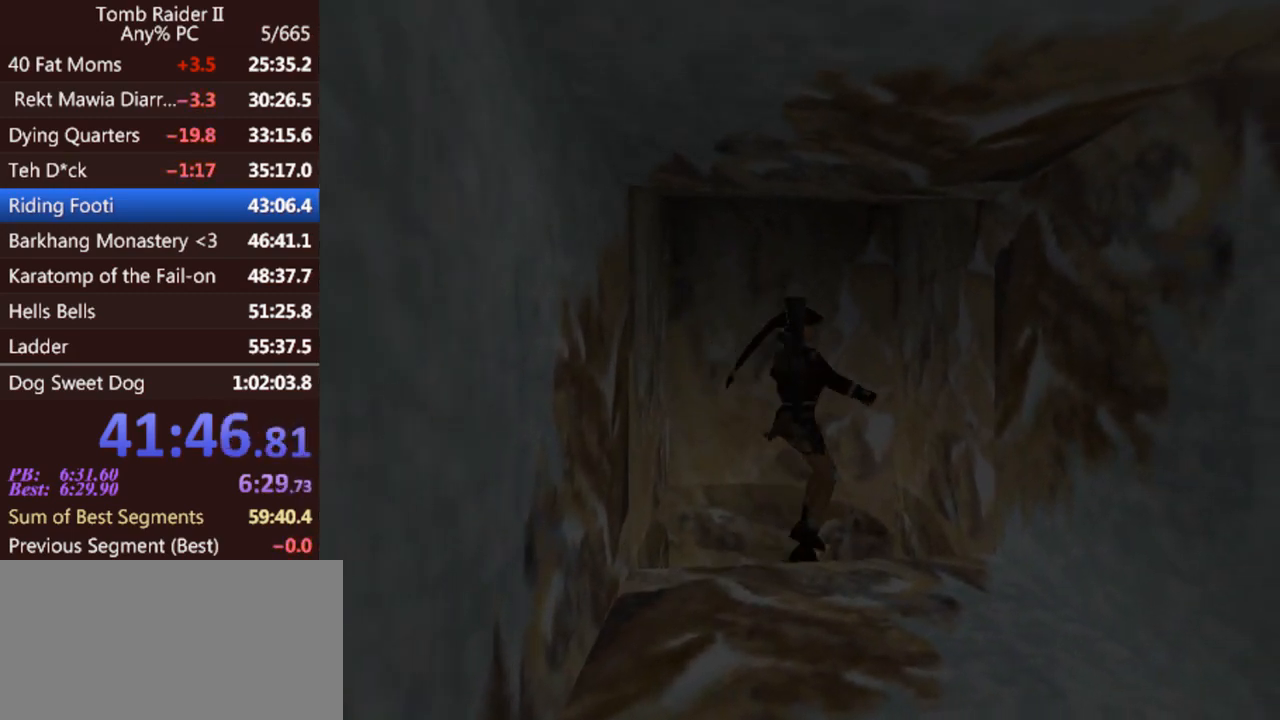
{"keys": ["up"], "events": [[200, "act", "down"], [300, "act", "up"], [367, "act", "down"], [467, "act", "up"]]}
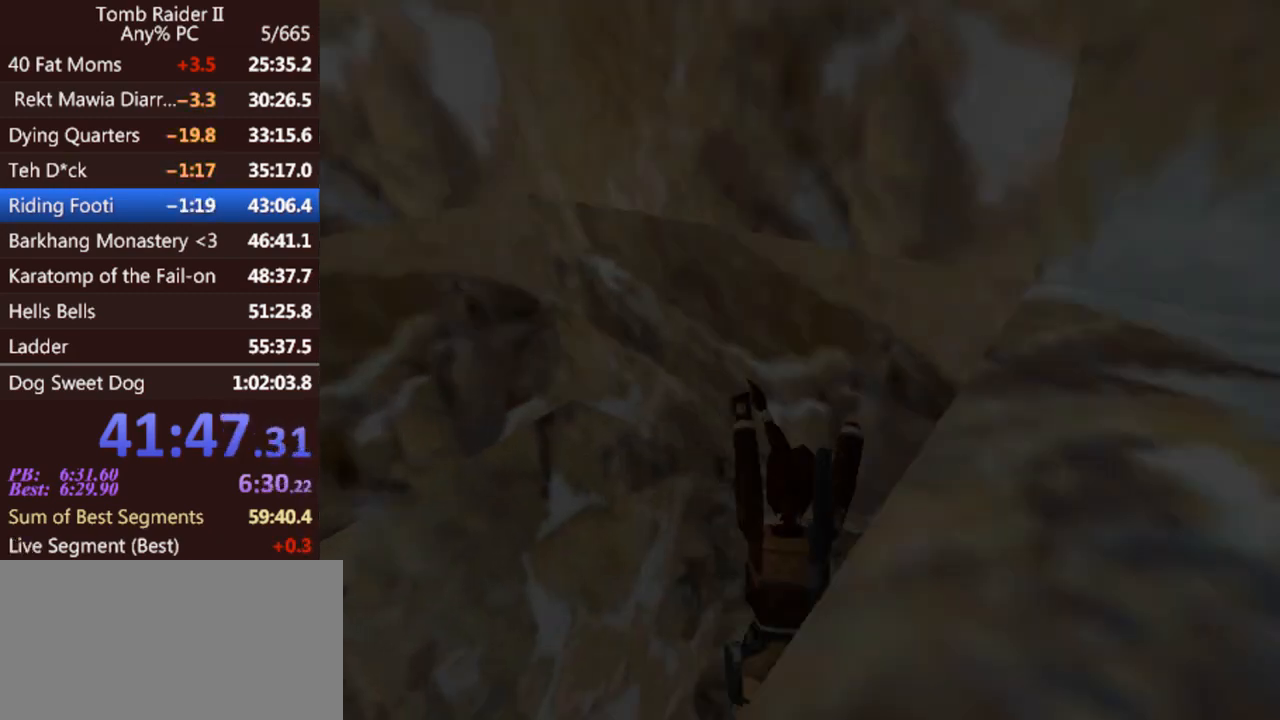
{"keys": ["up"], "events": [[33, "act", "down"], [133, "act", "up"], [200, "act", "down"], [267, "act", "up"], [367, "act", "down"], [433, "act", "up"]]}
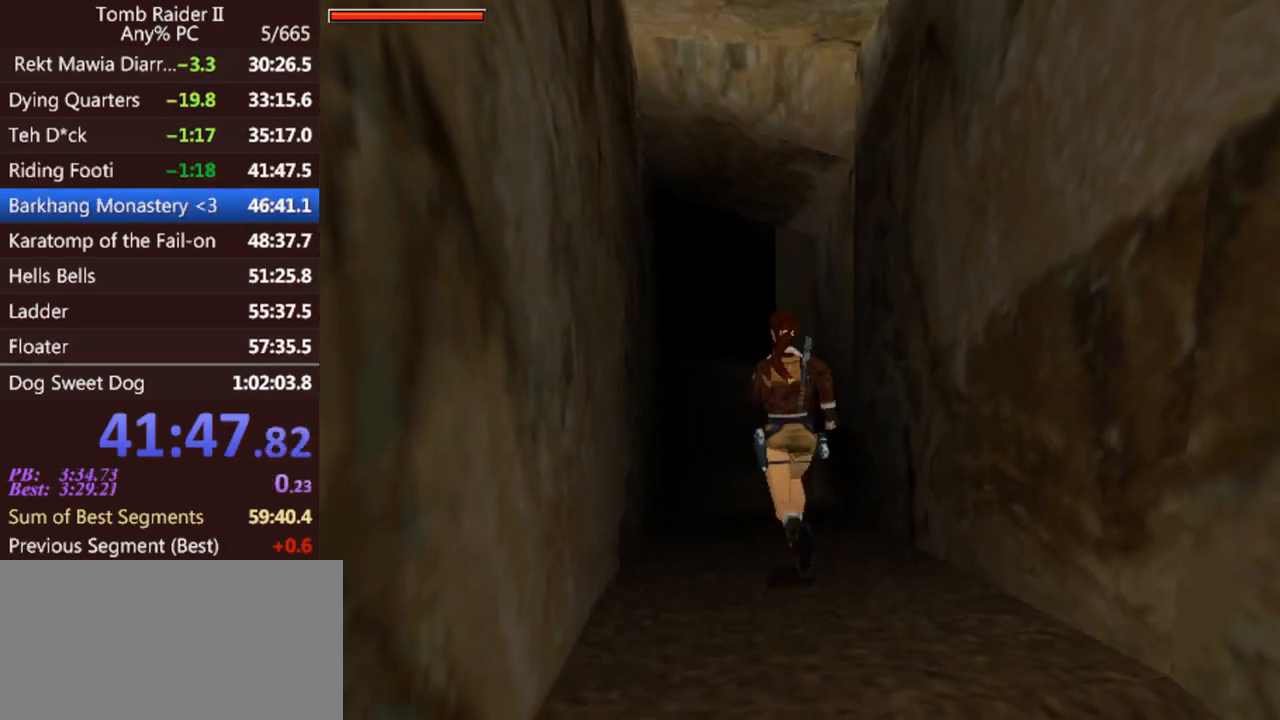
{"keys": ["jump", "up"], "events": [[100, "jump", "down"]]}
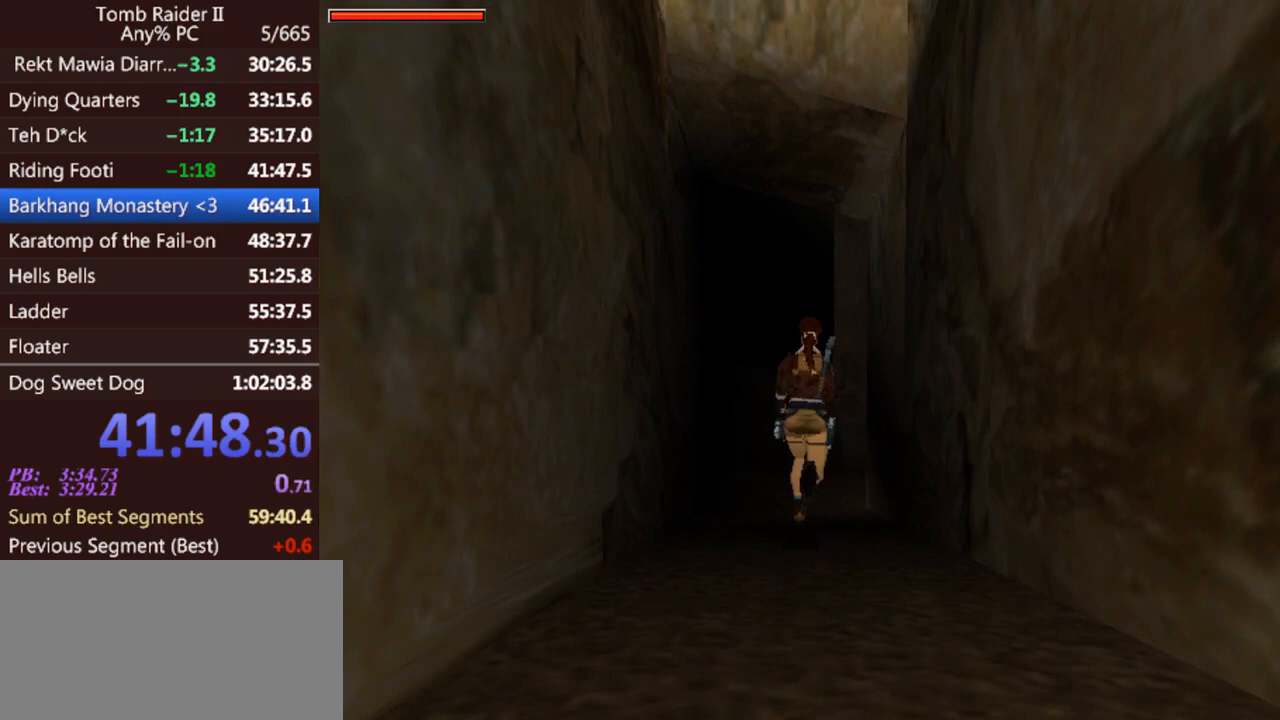
{"keys": ["up"], "events": [[167, "3", "down"], [233, "jump", "up"], [300, "3", "up"]]}
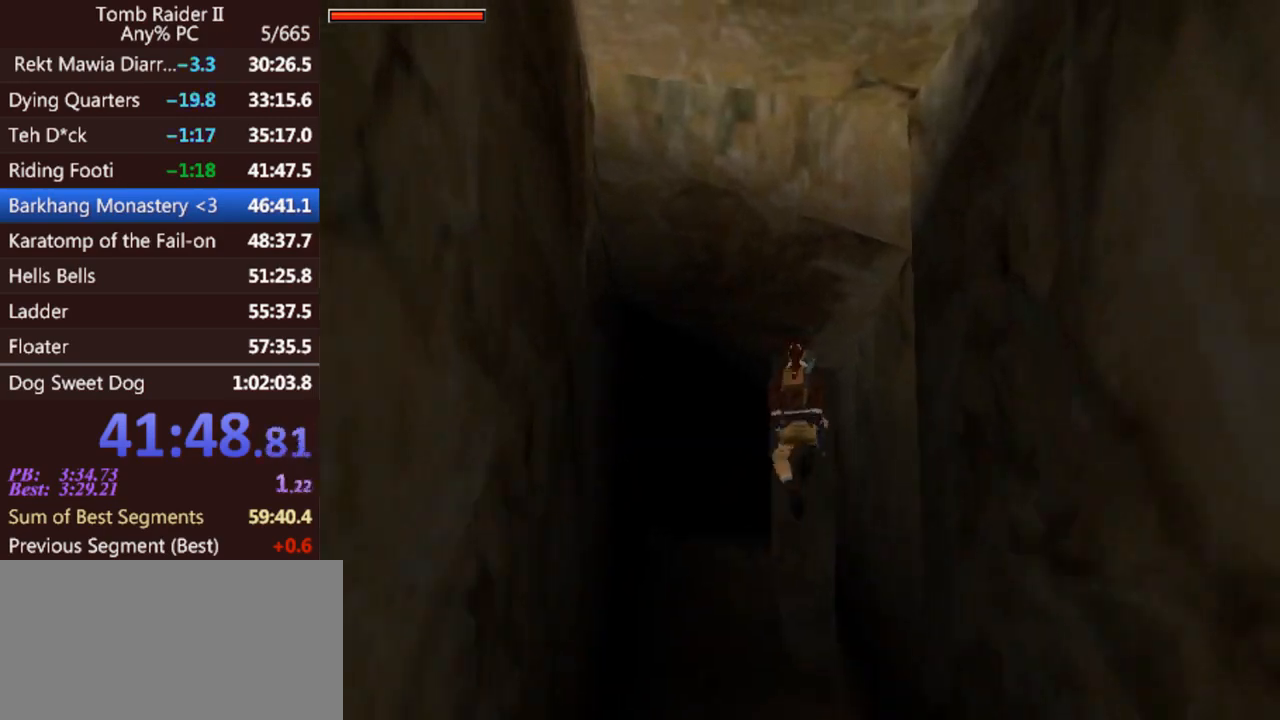
{"keys": ["up"], "events": []}
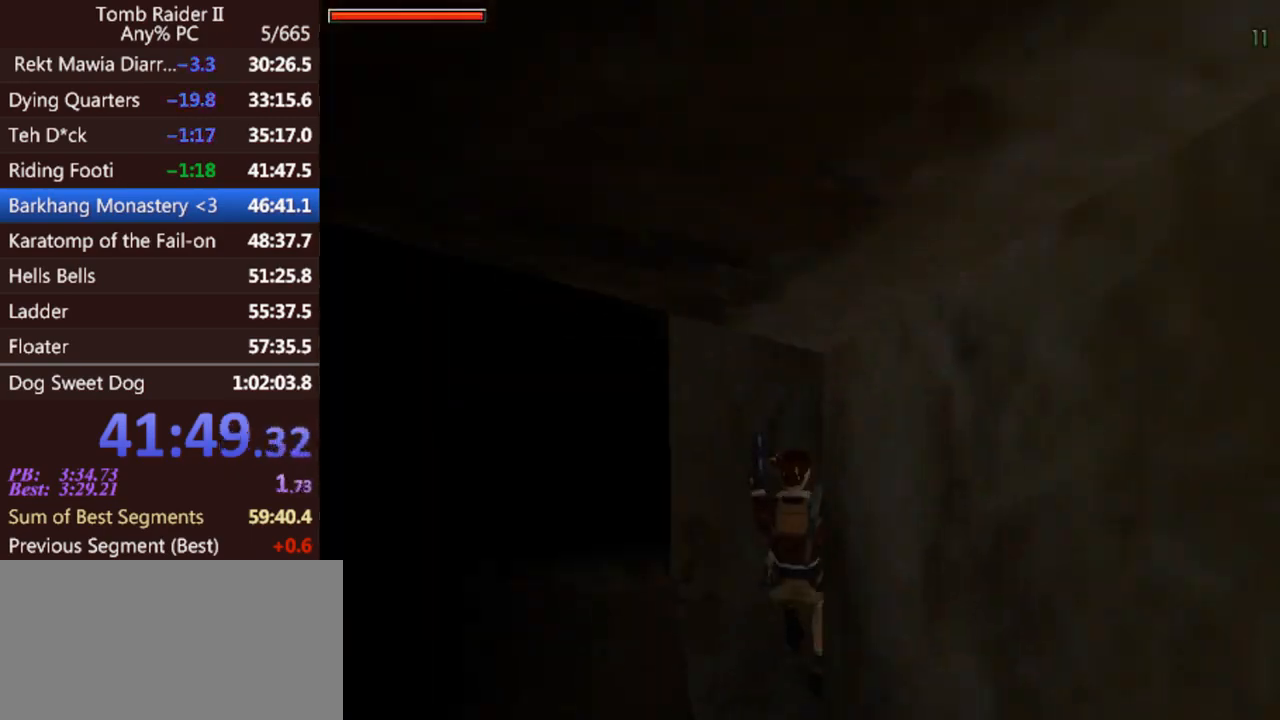
{"keys": ["jump", "up"], "events": [[333, "jump", "down"]]}
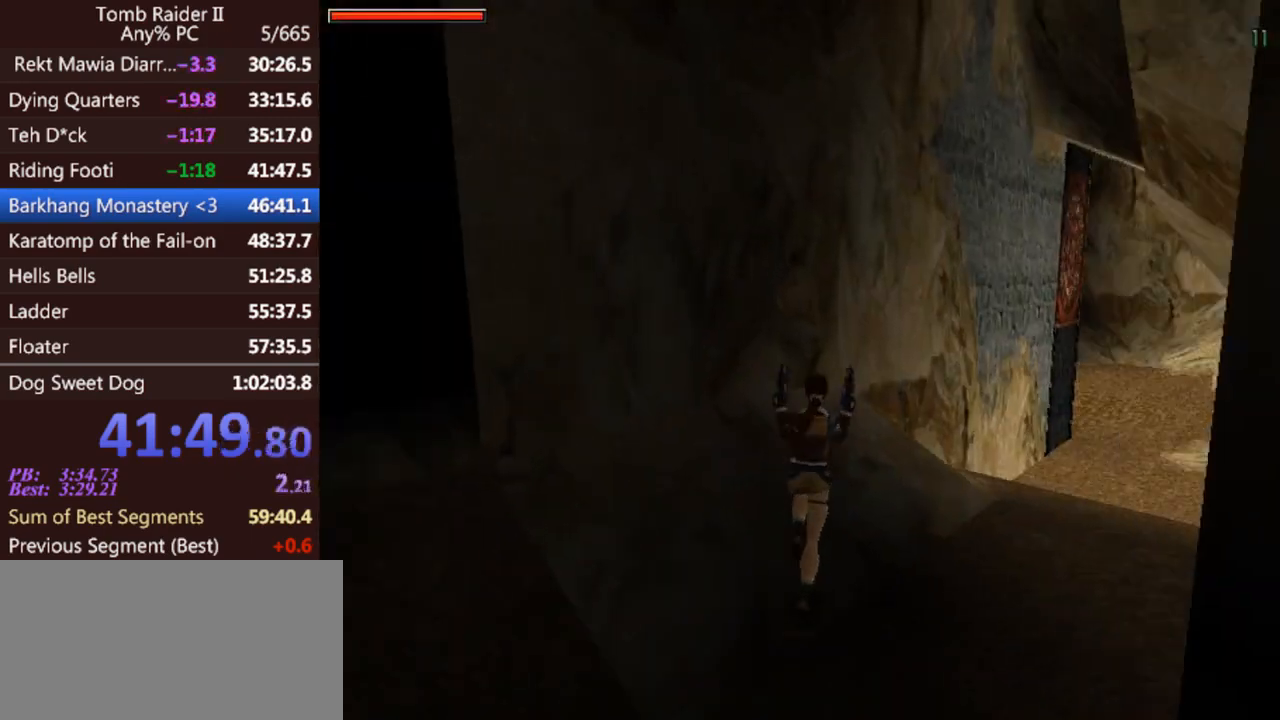
{"keys": ["gun", "jump", "up"], "events": [[367, "gun", "down"]]}